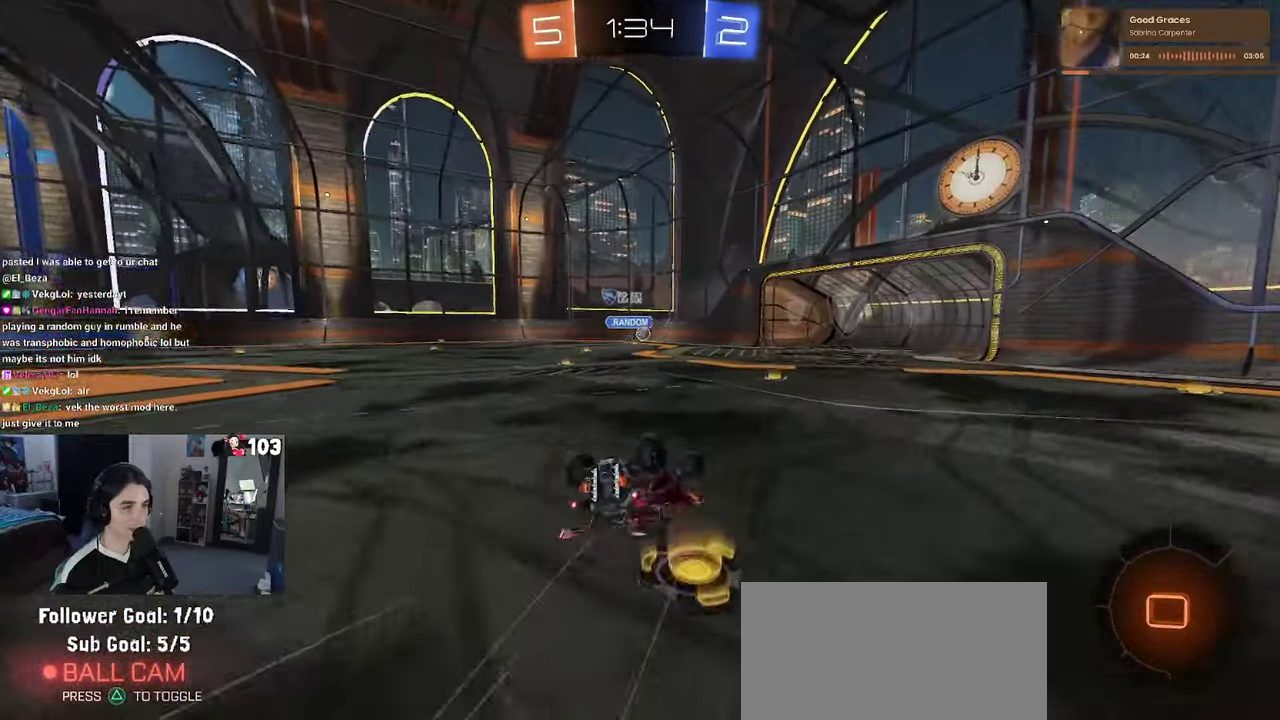
Gameplay with a controller (PlayStation layout); each line is a JSON object with the inputs held at the frame after it. "events" lists button and stick changes between this image and that frame as [ms after this image, input, new state], when the widget could be followed in between. This document gives stick clicks only as held states, not as events. Not read: L1.
{"buttons": ["R1", "R2"], "left_stick": "center", "right_stick": "center", "events": [[317, "SQUARE", "up"], [367, "left_stick", "center"], [484, "R1", "down"]]}
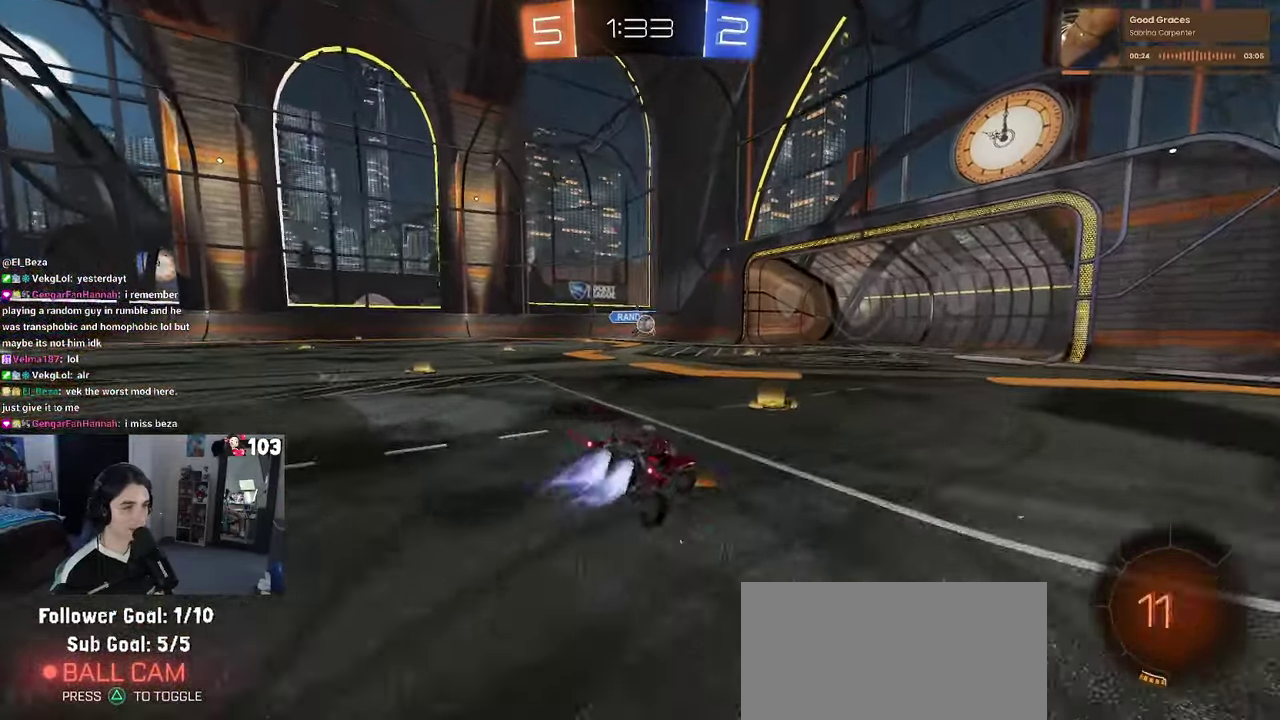
{"buttons": ["R1", "R2"], "left_stick": "center", "right_stick": "center", "events": [[334, "left_stick", "left"], [484, "left_stick", "center"]]}
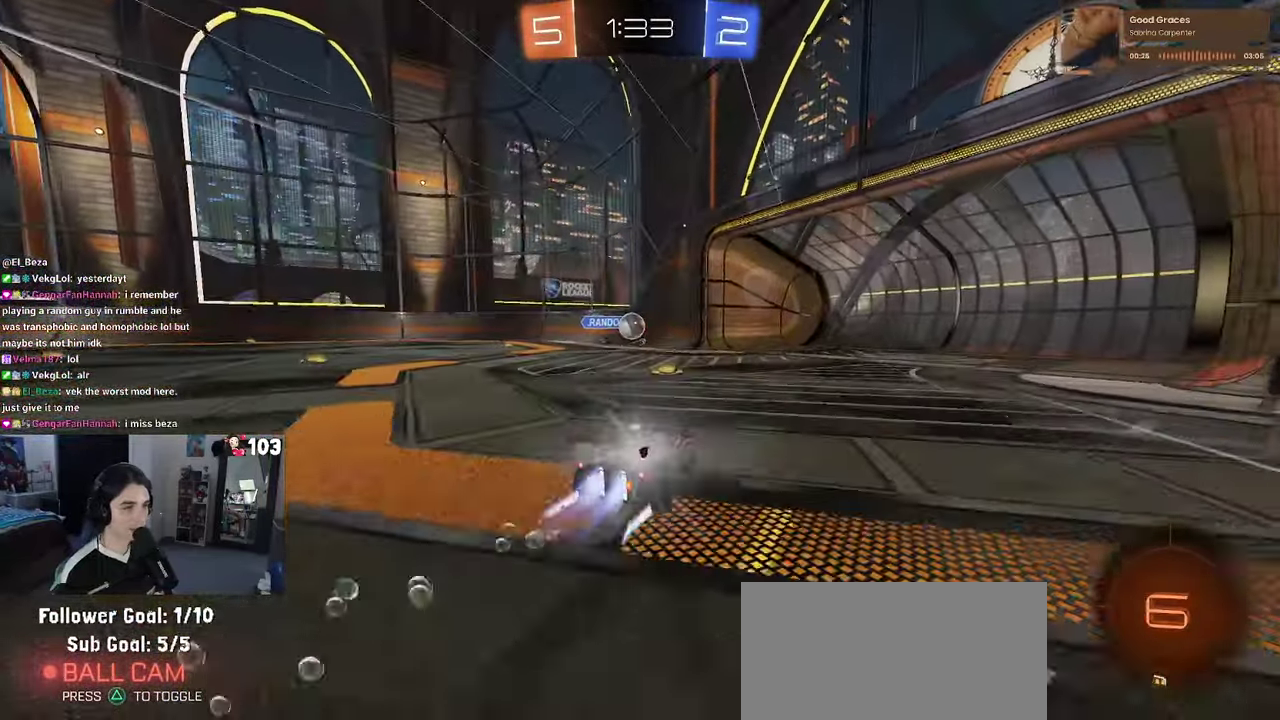
{"buttons": ["R2"], "left_stick": "center", "right_stick": "center", "events": [[333, "R1", "up"]]}
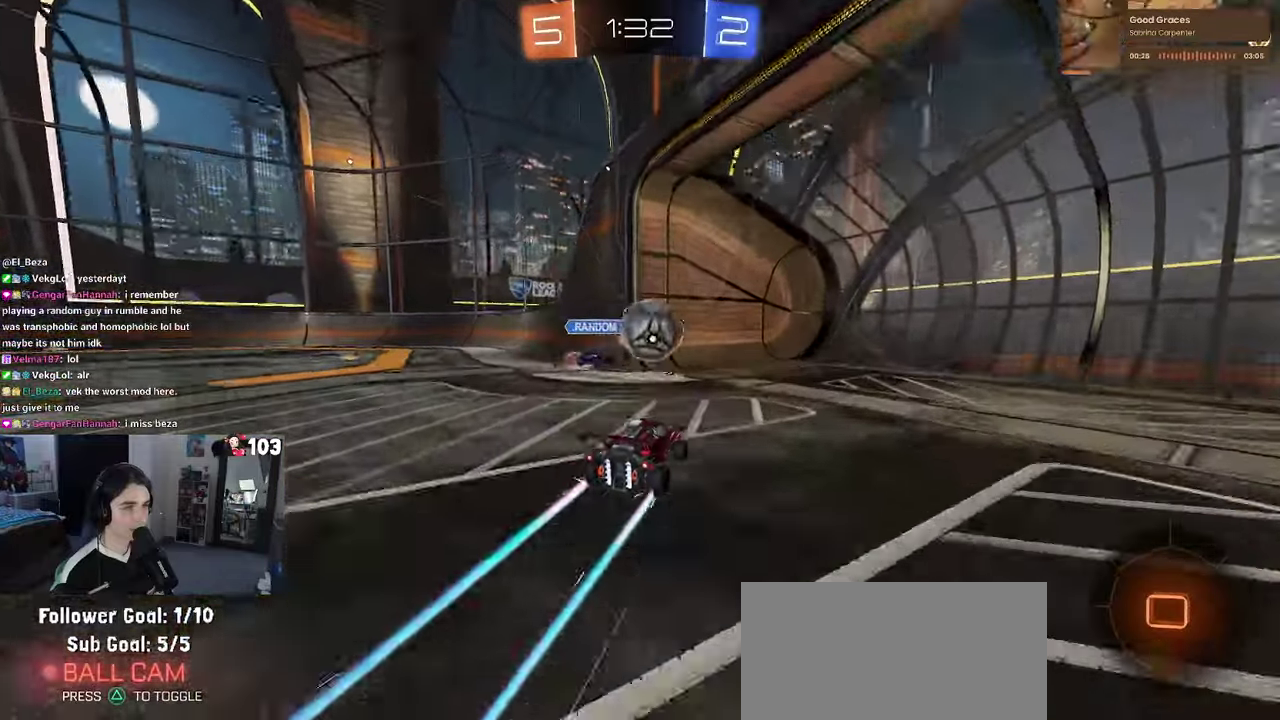
{"buttons": [], "left_stick": "center", "right_stick": "center", "events": [[433, "R2", "up"]]}
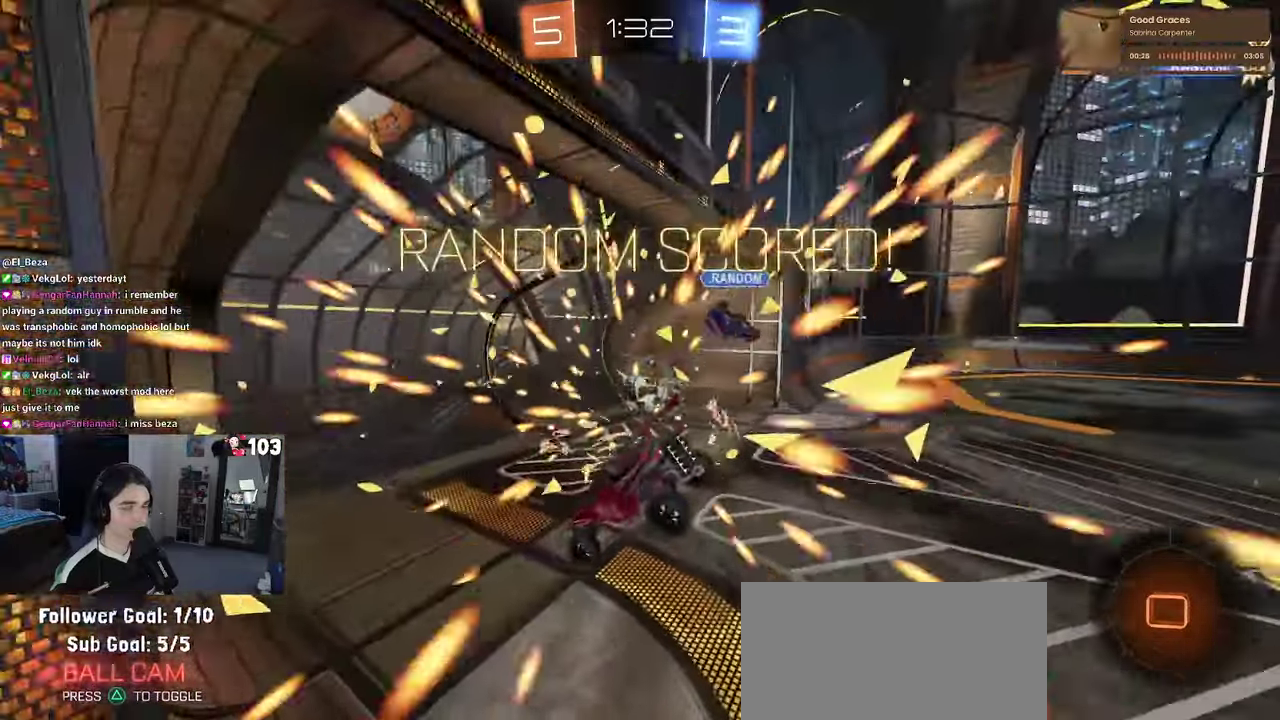
{"buttons": [], "left_stick": "center", "right_stick": "center", "events": []}
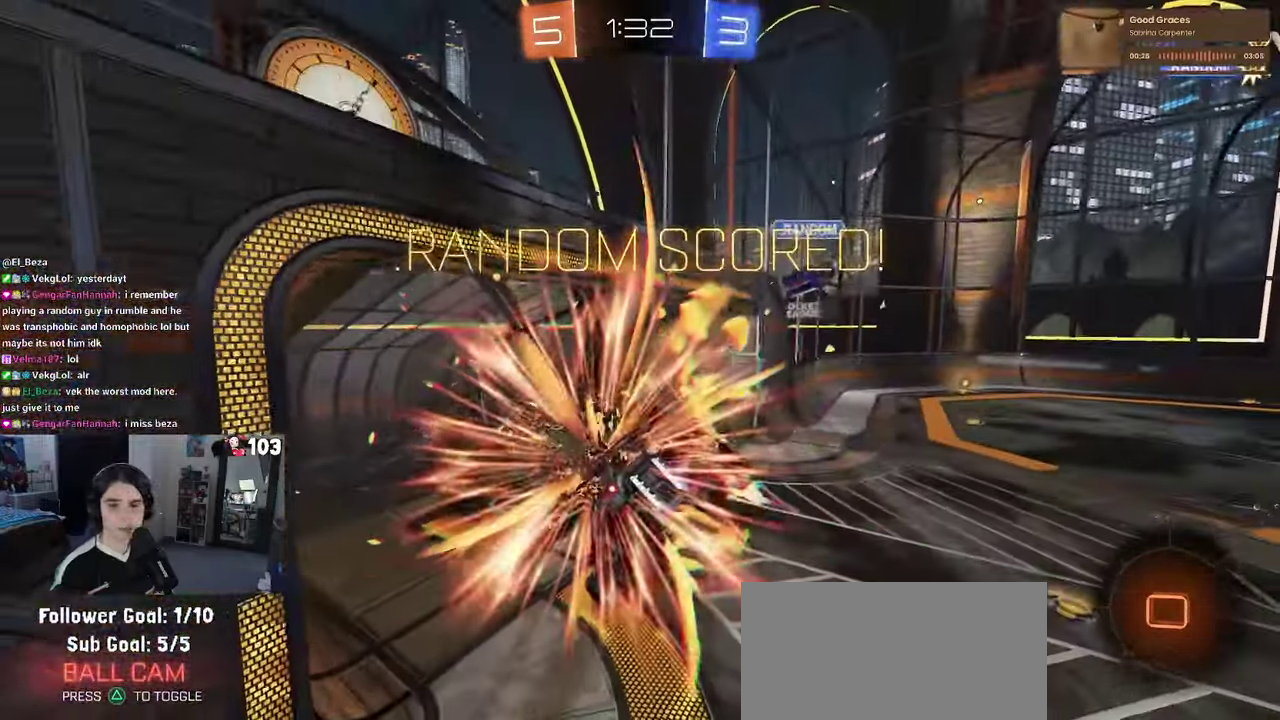
{"buttons": [], "left_stick": "center", "right_stick": "center", "events": []}
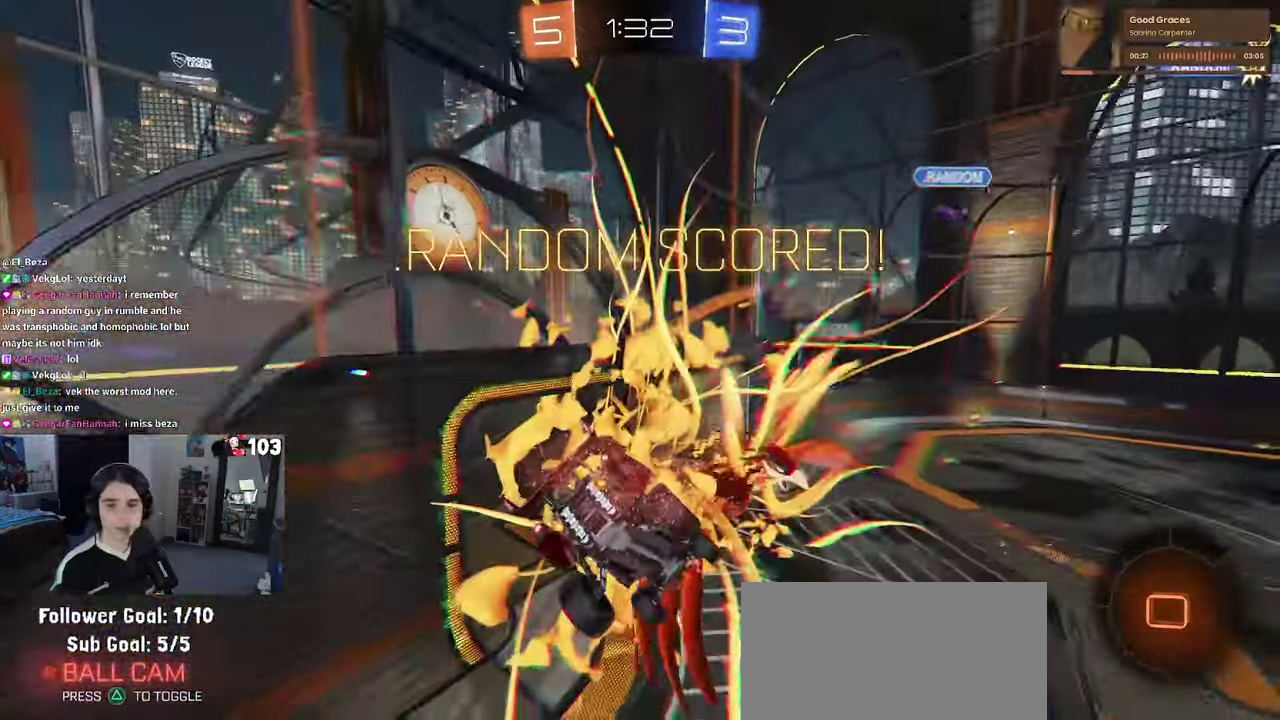
{"buttons": [], "left_stick": "center", "right_stick": "center", "events": [[316, "CROSS", "down"], [466, "CROSS", "up"]]}
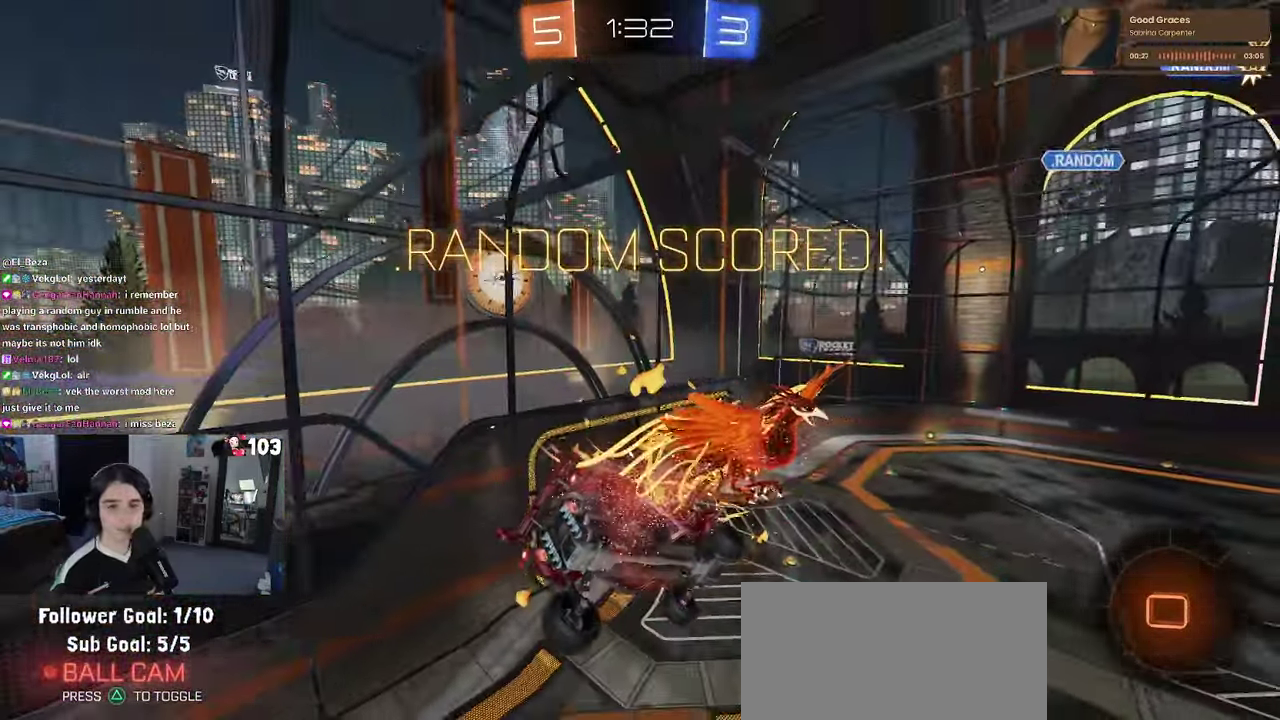
{"buttons": ["CROSS"], "left_stick": "center", "right_stick": "center", "events": [[50, "CROSS", "down"], [166, "CROSS", "up"], [283, "CROSS", "down"], [383, "CROSS", "up"], [500, "CROSS", "down"]]}
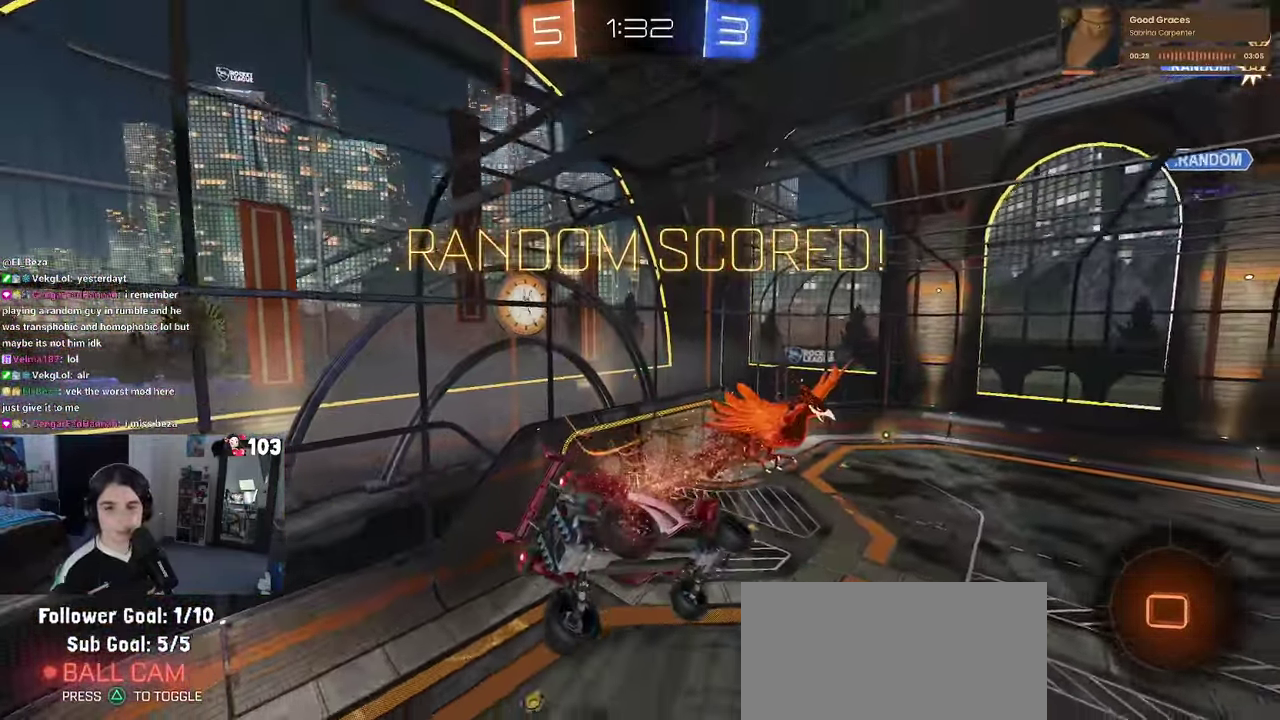
{"buttons": [], "left_stick": "center", "right_stick": "center", "events": [[116, "CROSS", "up"], [233, "CROSS", "down"], [300, "CROSS", "up"], [383, "CROSS", "down"], [483, "CROSS", "up"]]}
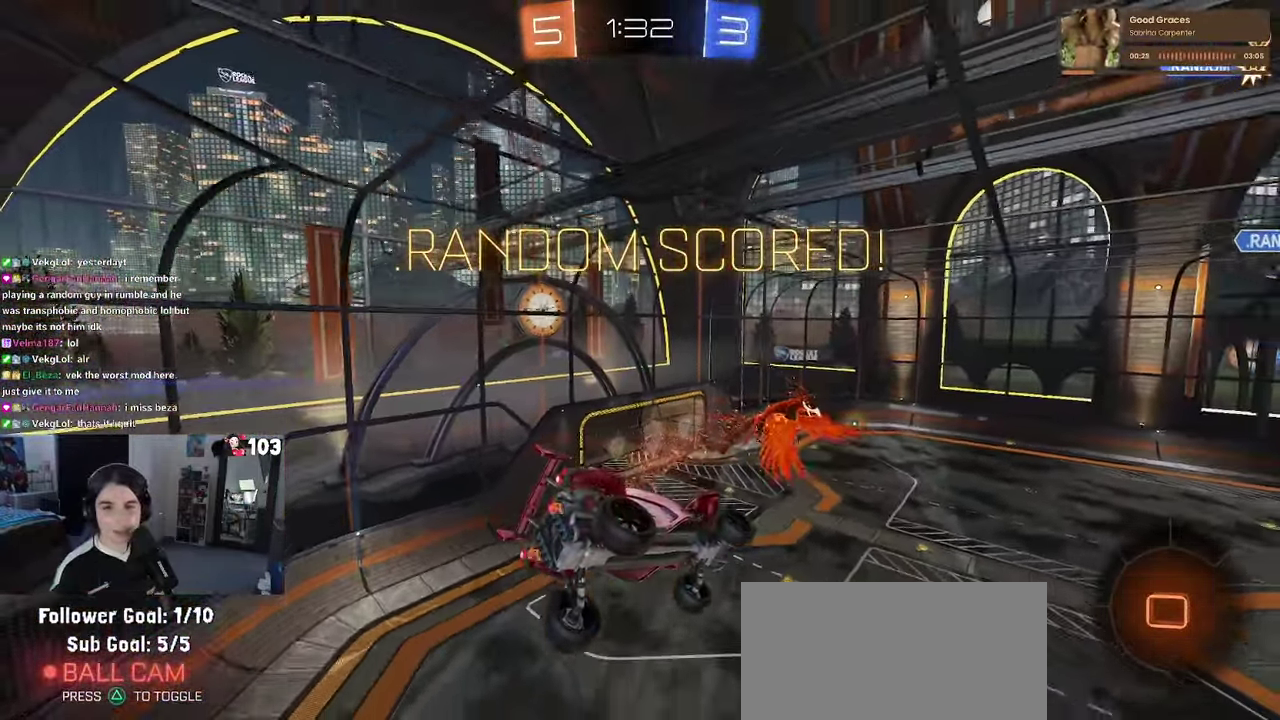
{"buttons": [], "left_stick": "center", "right_stick": "center", "events": [[33, "CROSS", "down"], [183, "CROSS", "up"]]}
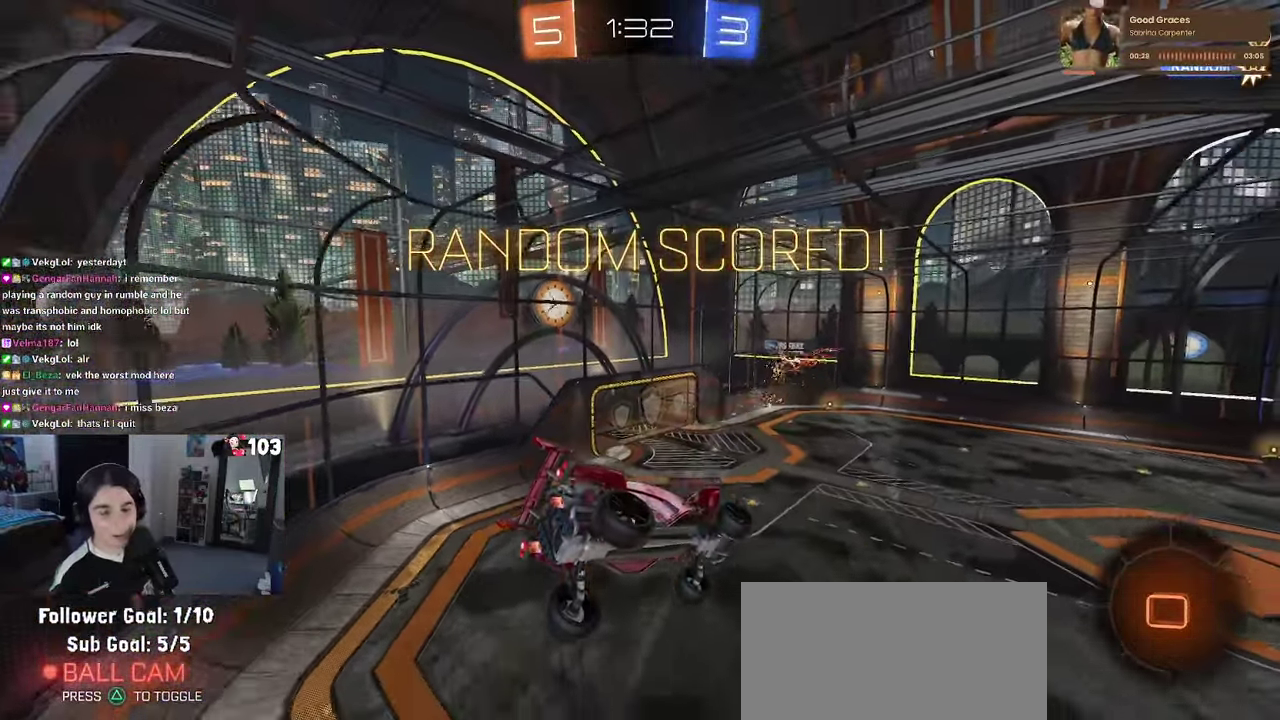
{"buttons": [], "left_stick": "center", "right_stick": "center", "events": []}
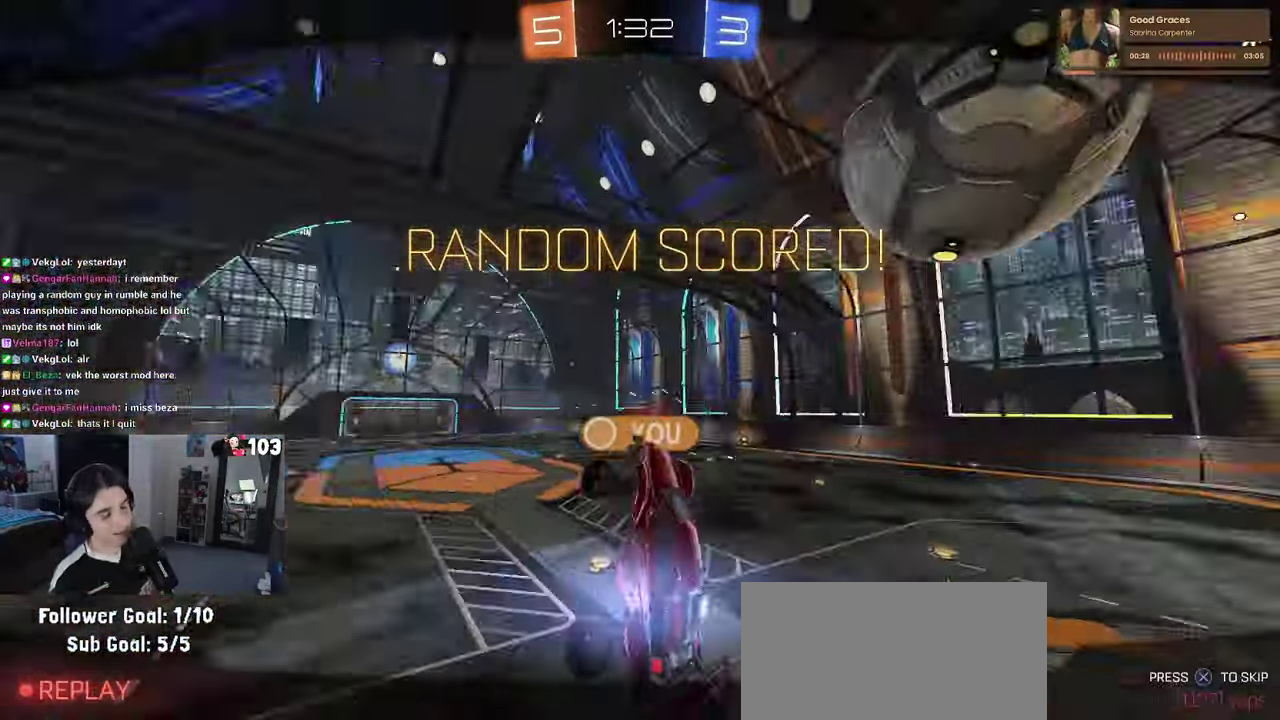
{"buttons": ["CROSS"], "left_stick": "center", "right_stick": "center", "events": [[183, "CROSS", "down"], [300, "CROSS", "up"], [450, "CROSS", "down"]]}
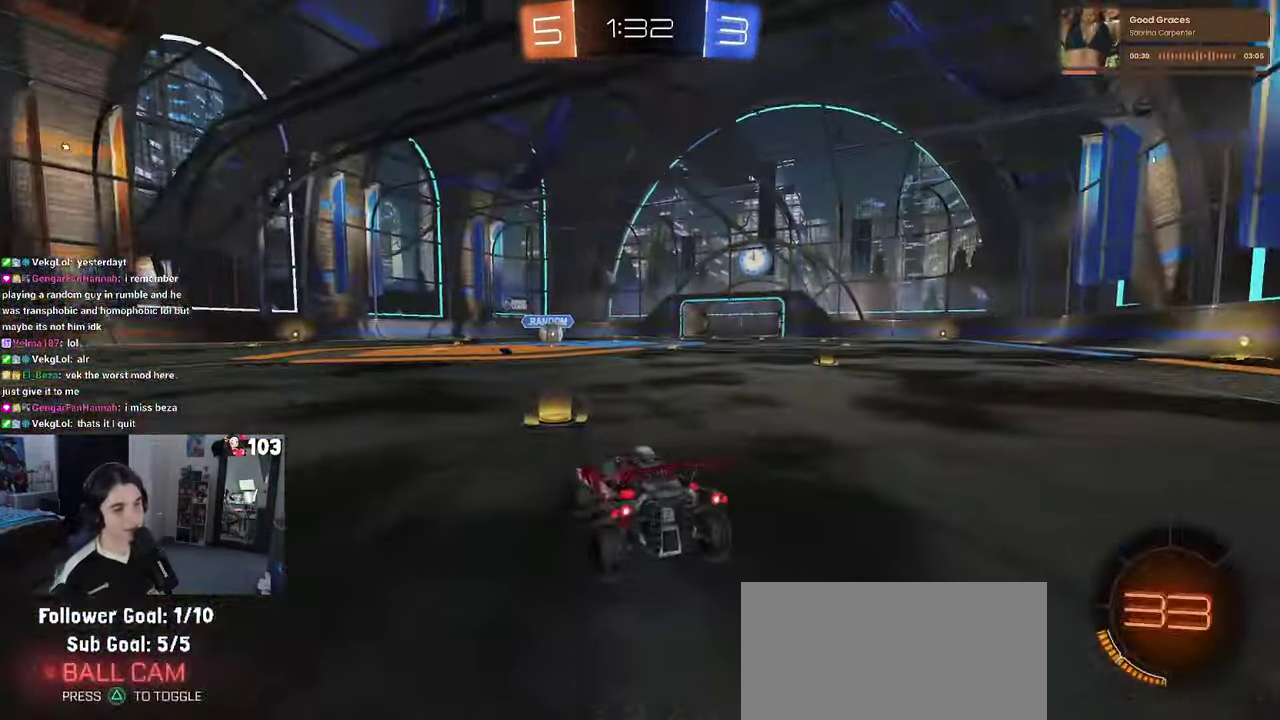
{"buttons": ["R3"], "left_stick": "center", "right_stick": "center"}
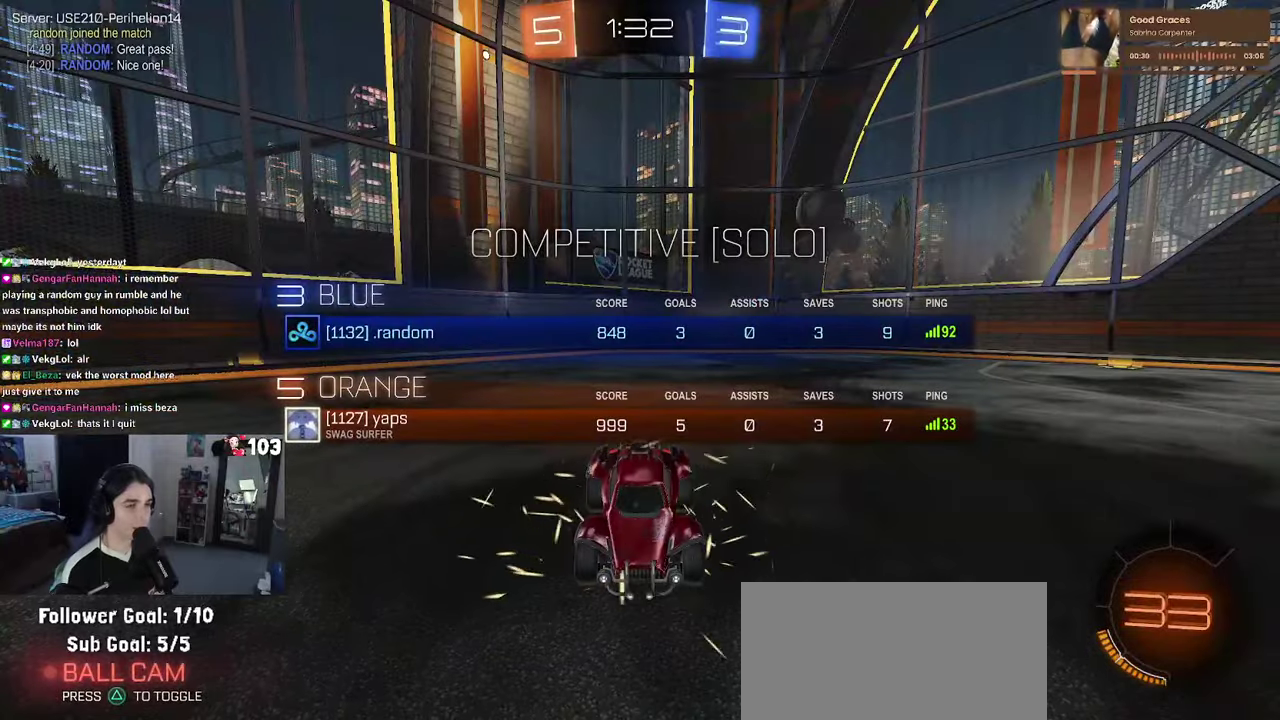
{"buttons": [], "left_stick": "center", "right_stick": "center"}
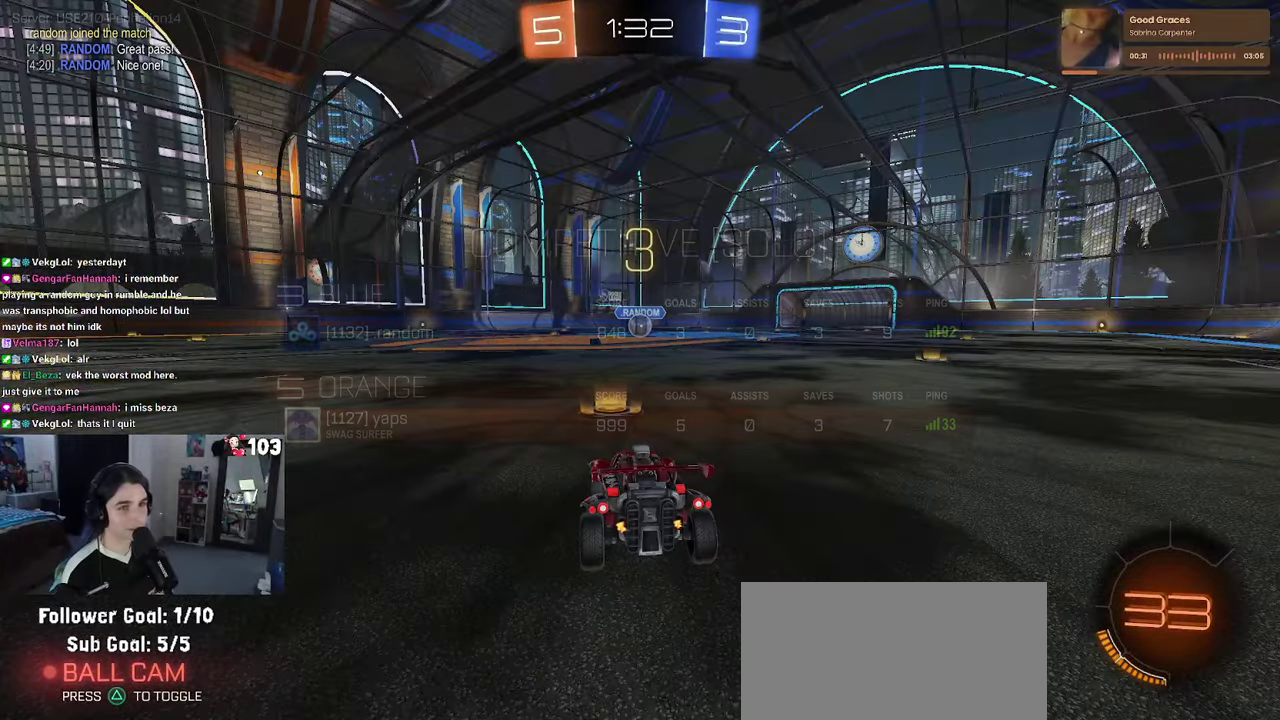
{"buttons": [], "left_stick": "center", "right_stick": "center", "events": [[183, "TRIANGLE", "down"], [233, "TRIANGLE", "up"], [300, "TRIANGLE", "down"], [417, "TRIANGLE", "up"]]}
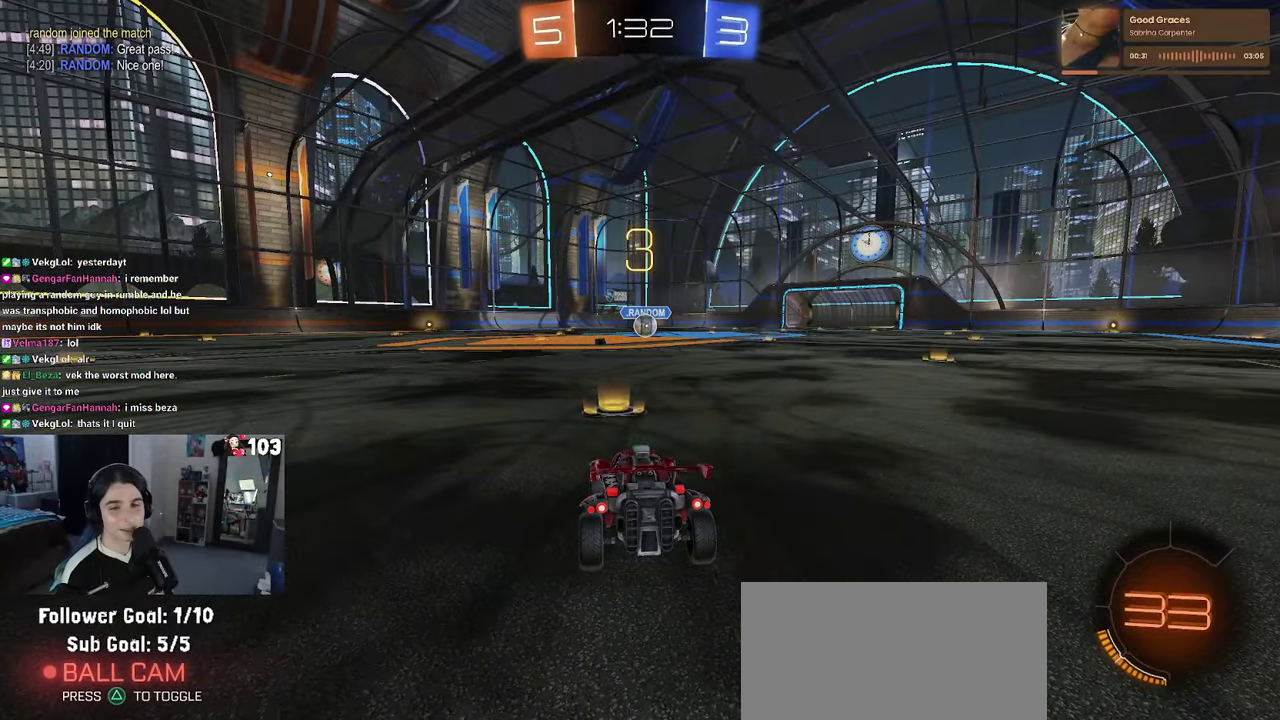
{"buttons": ["R2"], "left_stick": "center", "right_stick": "center", "events": [[367, "R2", "down"]]}
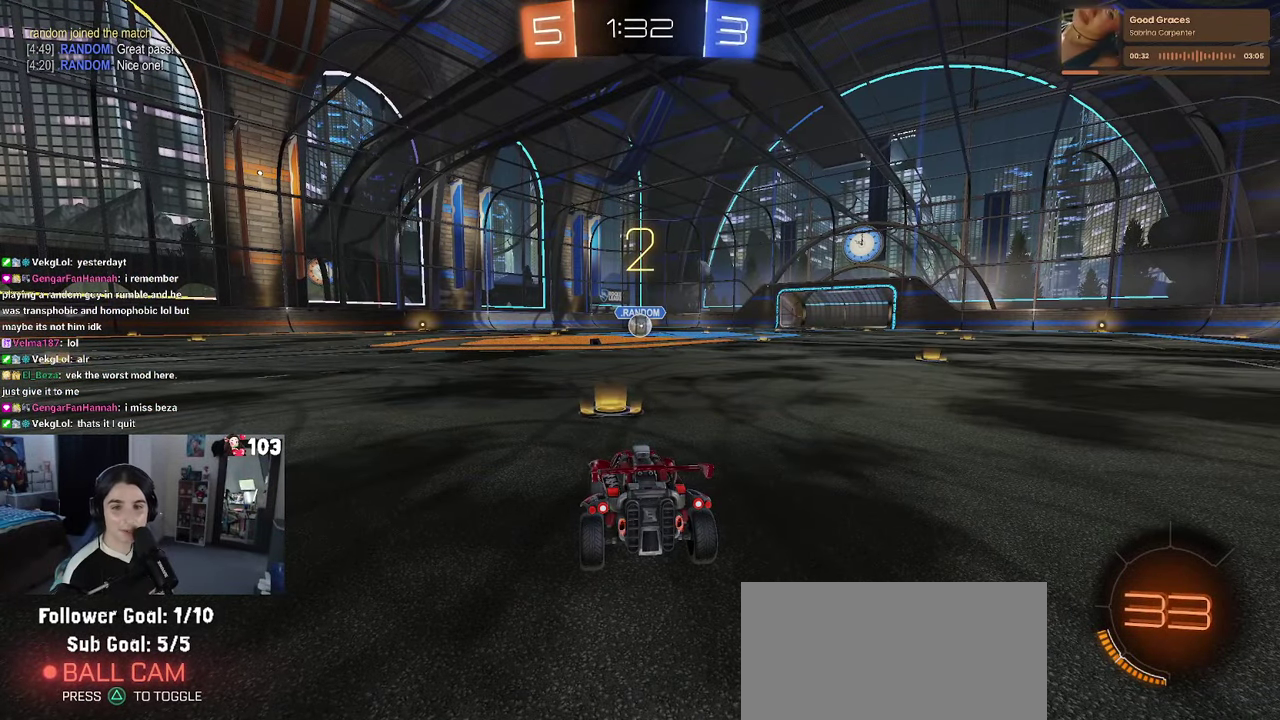
{"buttons": ["R2"], "left_stick": "center", "right_stick": "center", "events": []}
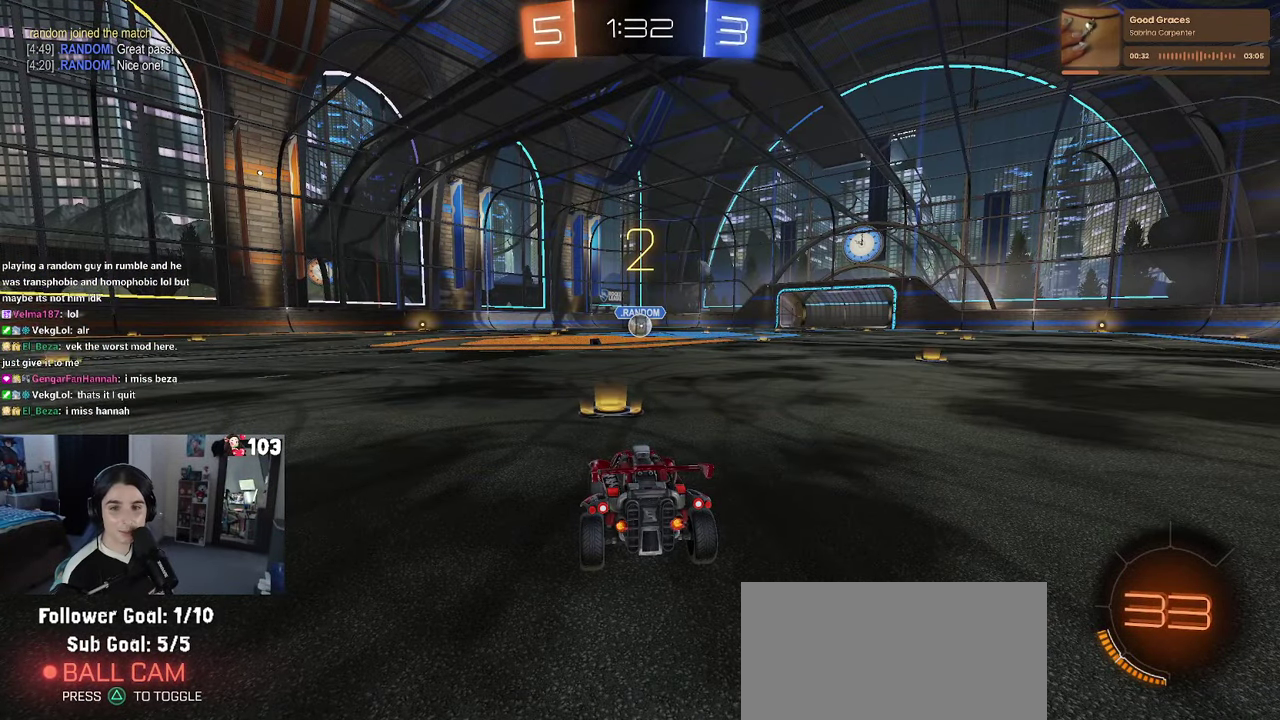
{"buttons": ["R1", "R2"], "left_stick": "center", "right_stick": "center", "events": [[117, "R1", "down"]]}
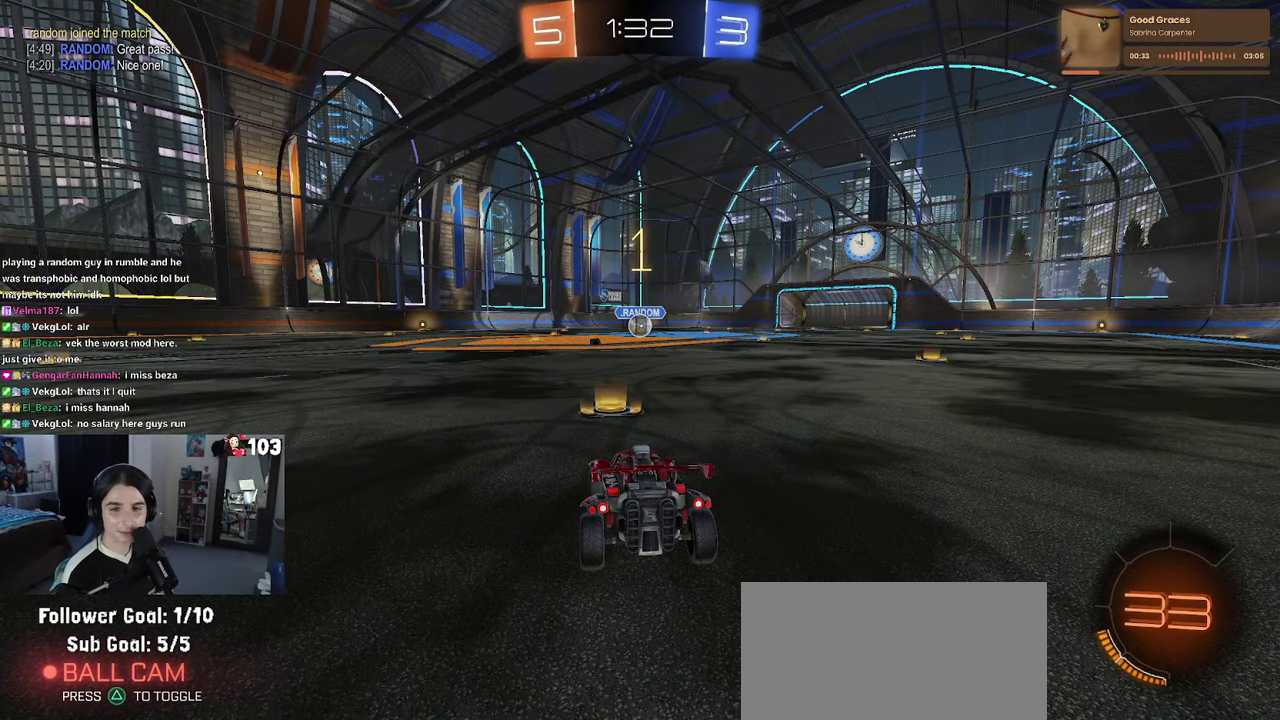
{"buttons": ["R1", "R2"], "left_stick": "center", "right_stick": "center", "events": []}
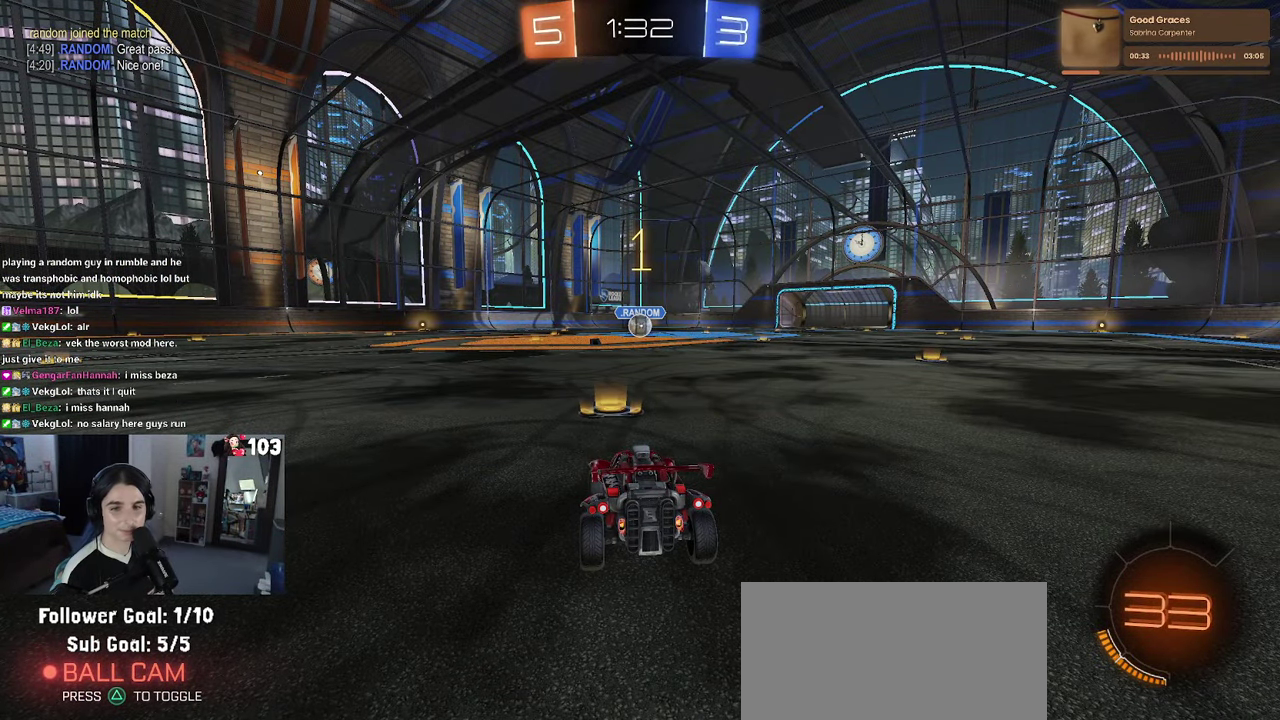
{"buttons": ["R1", "R2"], "left_stick": "center", "right_stick": "center", "events": []}
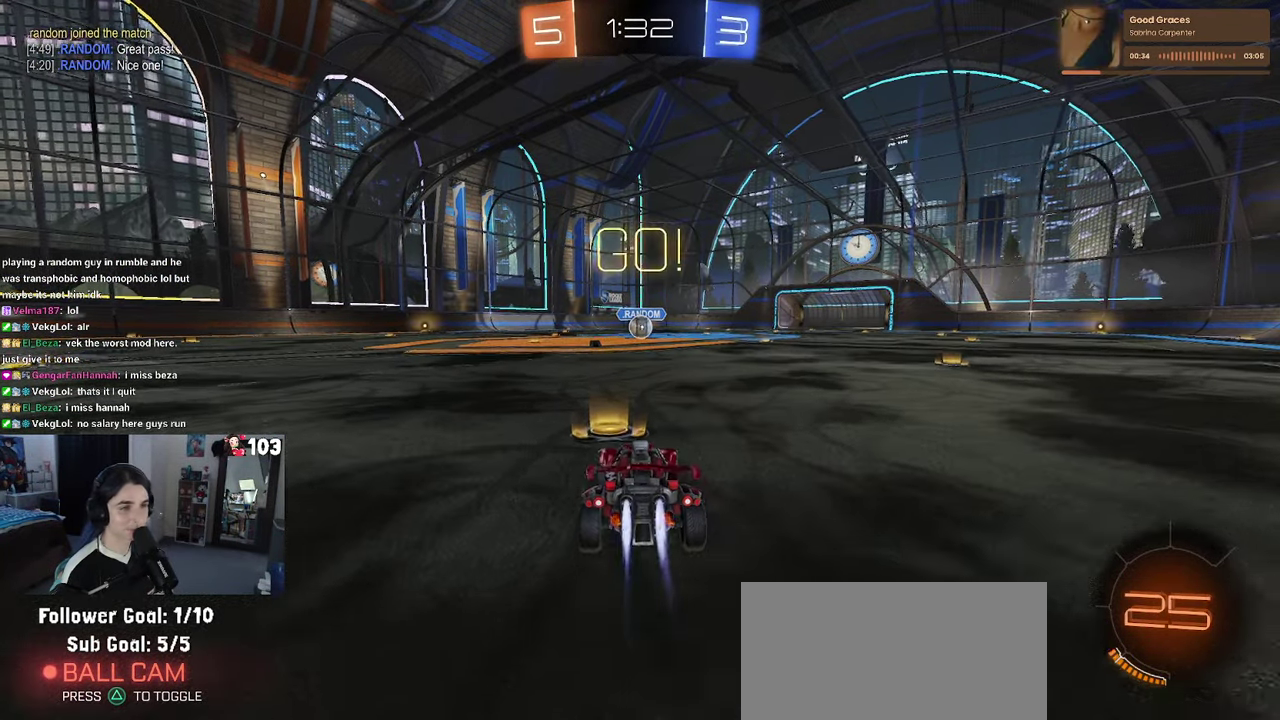
{"buttons": ["SQUARE", "R1", "R2"], "left_stick": "down", "right_stick": "center", "events": [[183, "CROSS", "down"], [200, "left_stick", "up"], [267, "CROSS", "up"], [333, "CROSS", "down"], [383, "SQUARE", "down"], [433, "CROSS", "up"], [450, "left_stick", "down"]]}
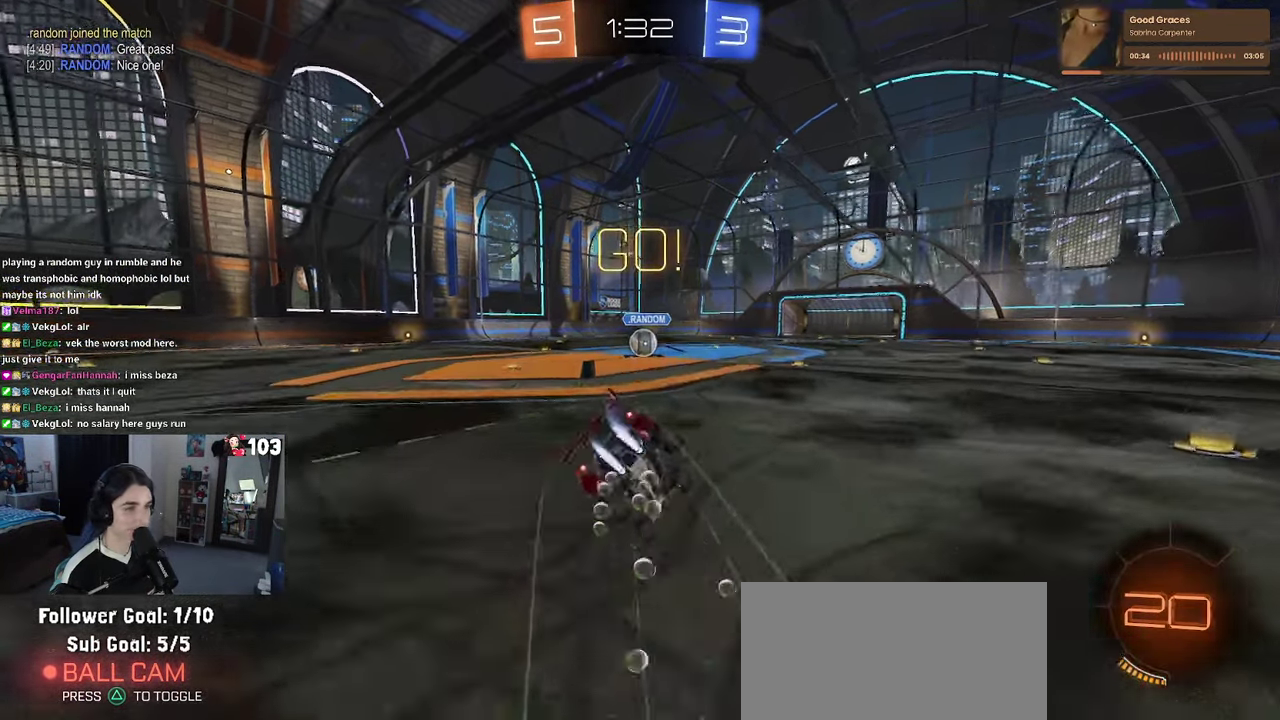
{"buttons": ["SQUARE", "R1", "R2"], "left_stick": "down-left", "right_stick": "center"}
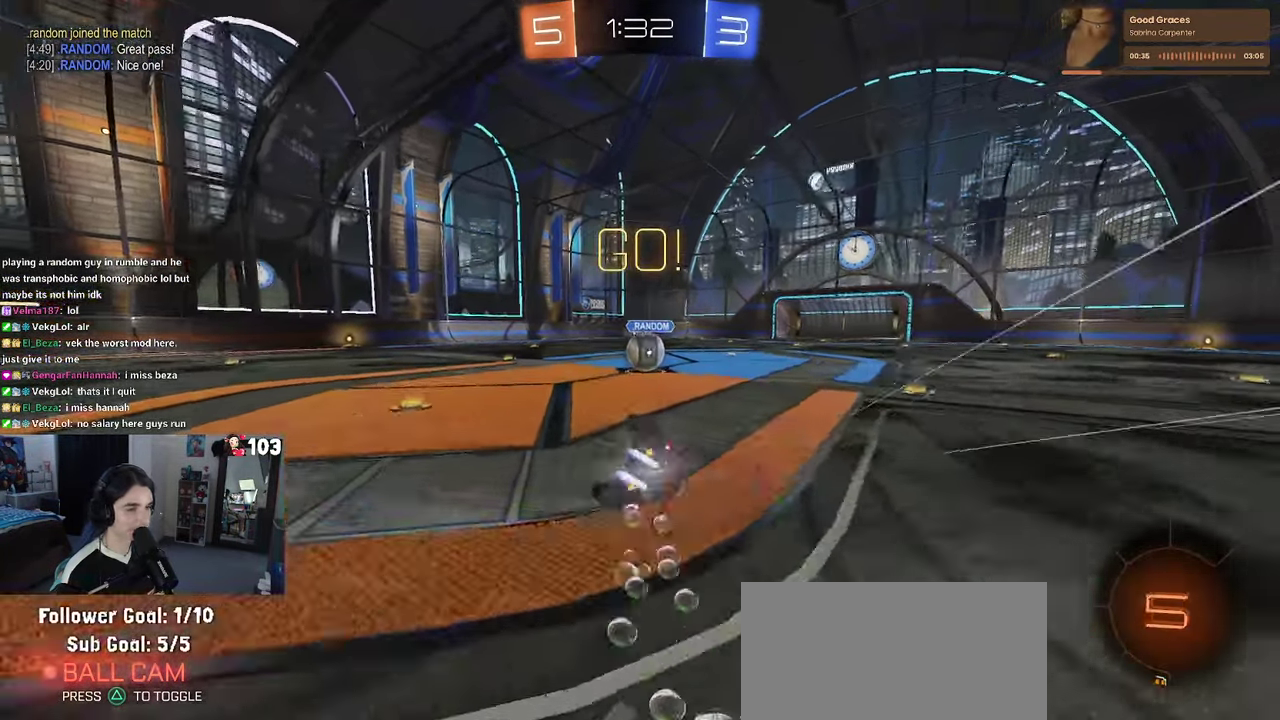
{"buttons": ["CROSS", "R2"], "left_stick": "up-right", "right_stick": "center"}
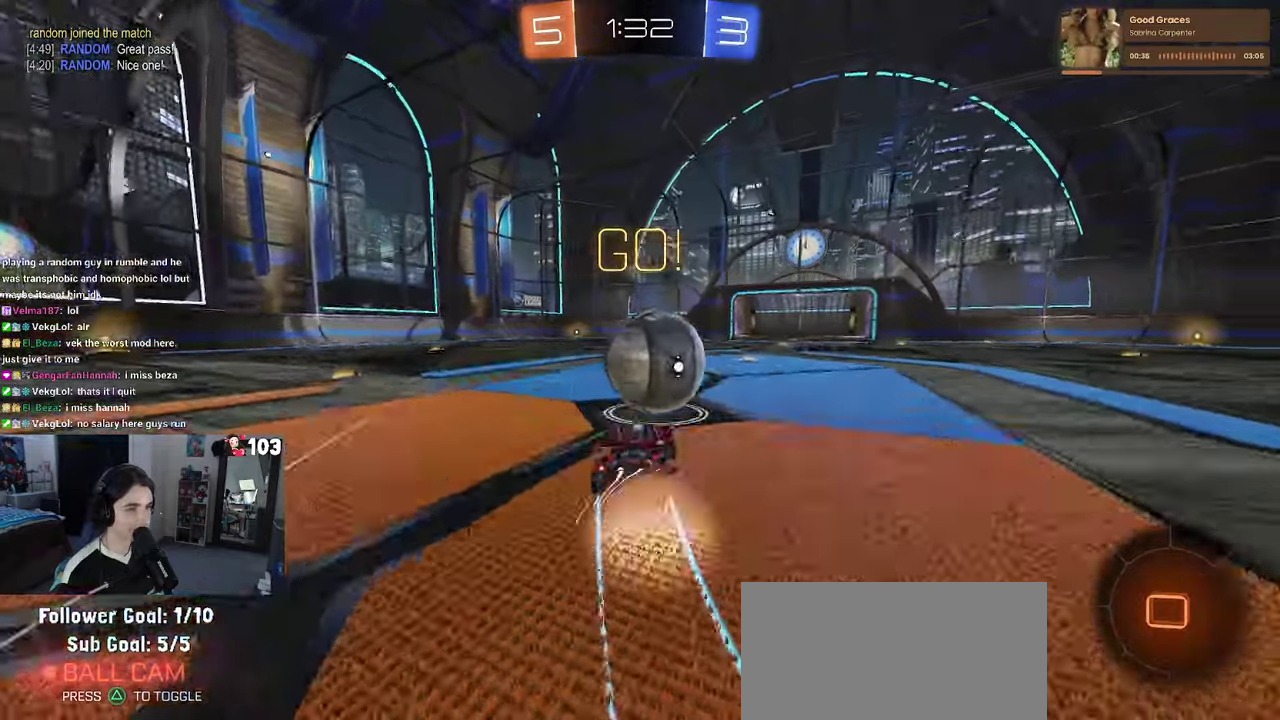
{"buttons": ["SQUARE", "R2"], "left_stick": "down", "right_stick": "center"}
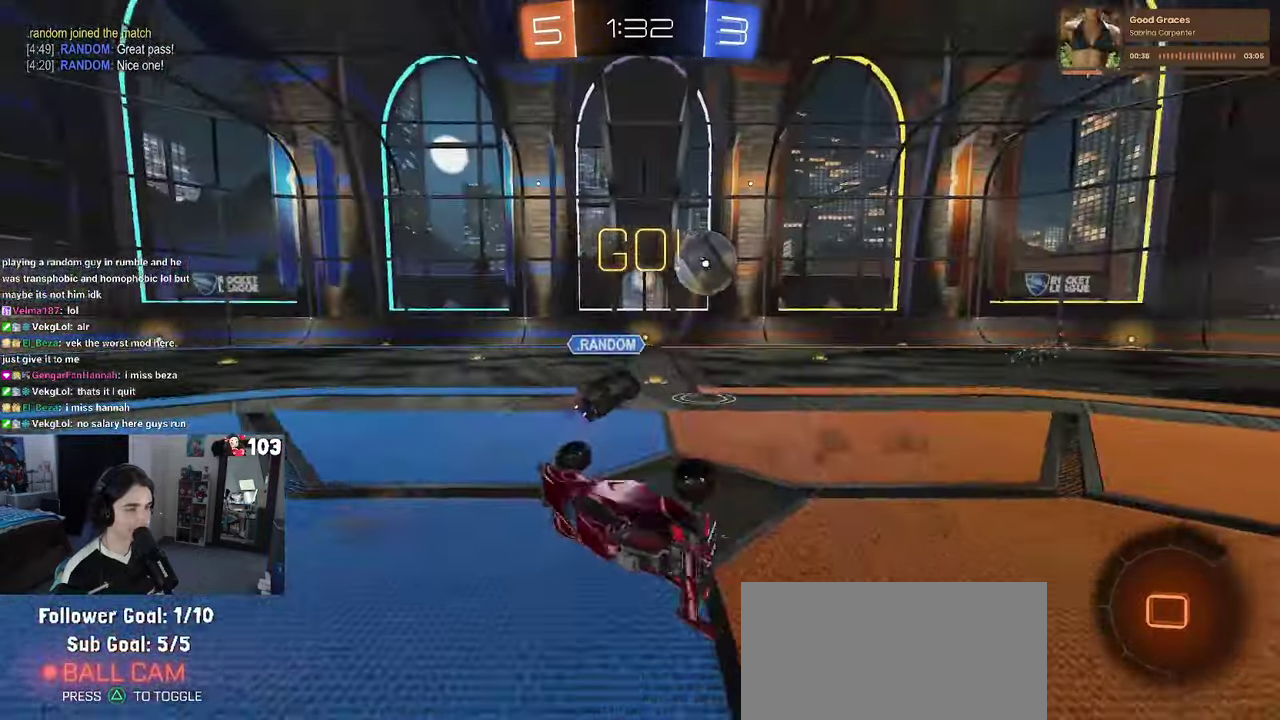
{"buttons": ["R2"], "left_stick": "left", "right_stick": "center"}
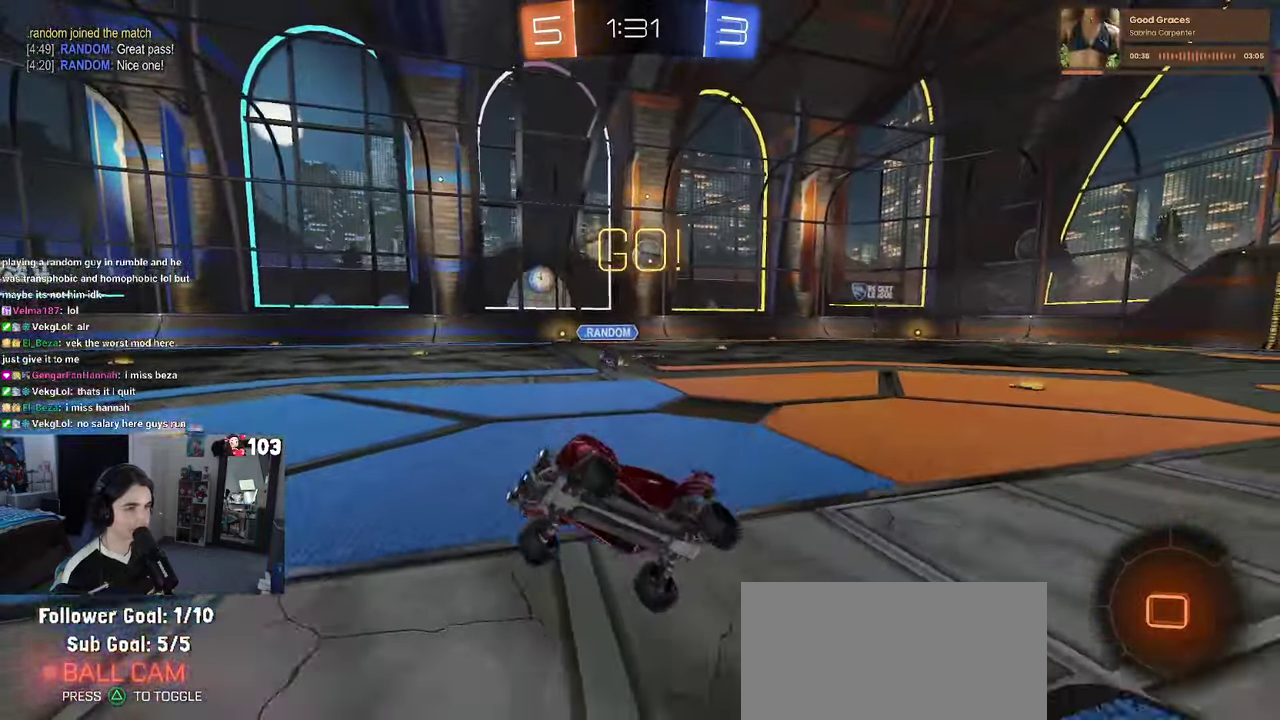
{"buttons": ["R2"], "left_stick": "left", "right_stick": "center", "events": [[384, "SQUARE", "down"], [484, "SQUARE", "up"]]}
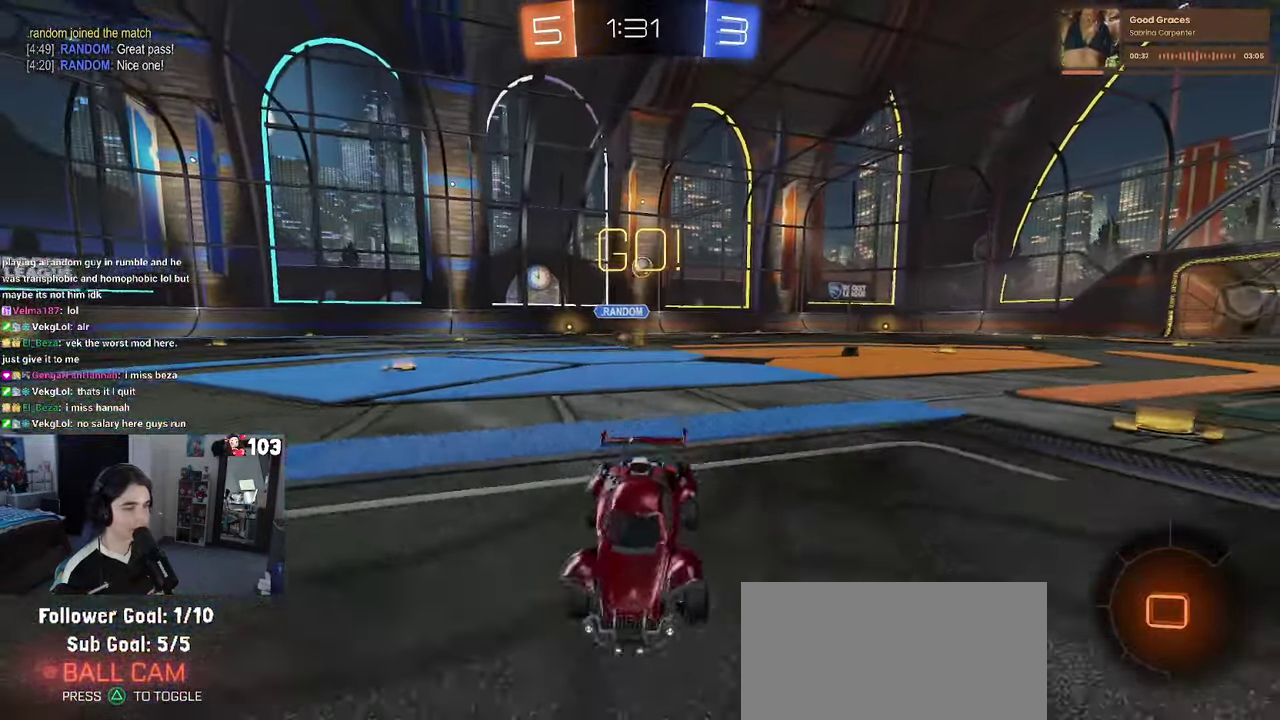
{"buttons": ["R2"], "left_stick": "left", "right_stick": "center", "events": []}